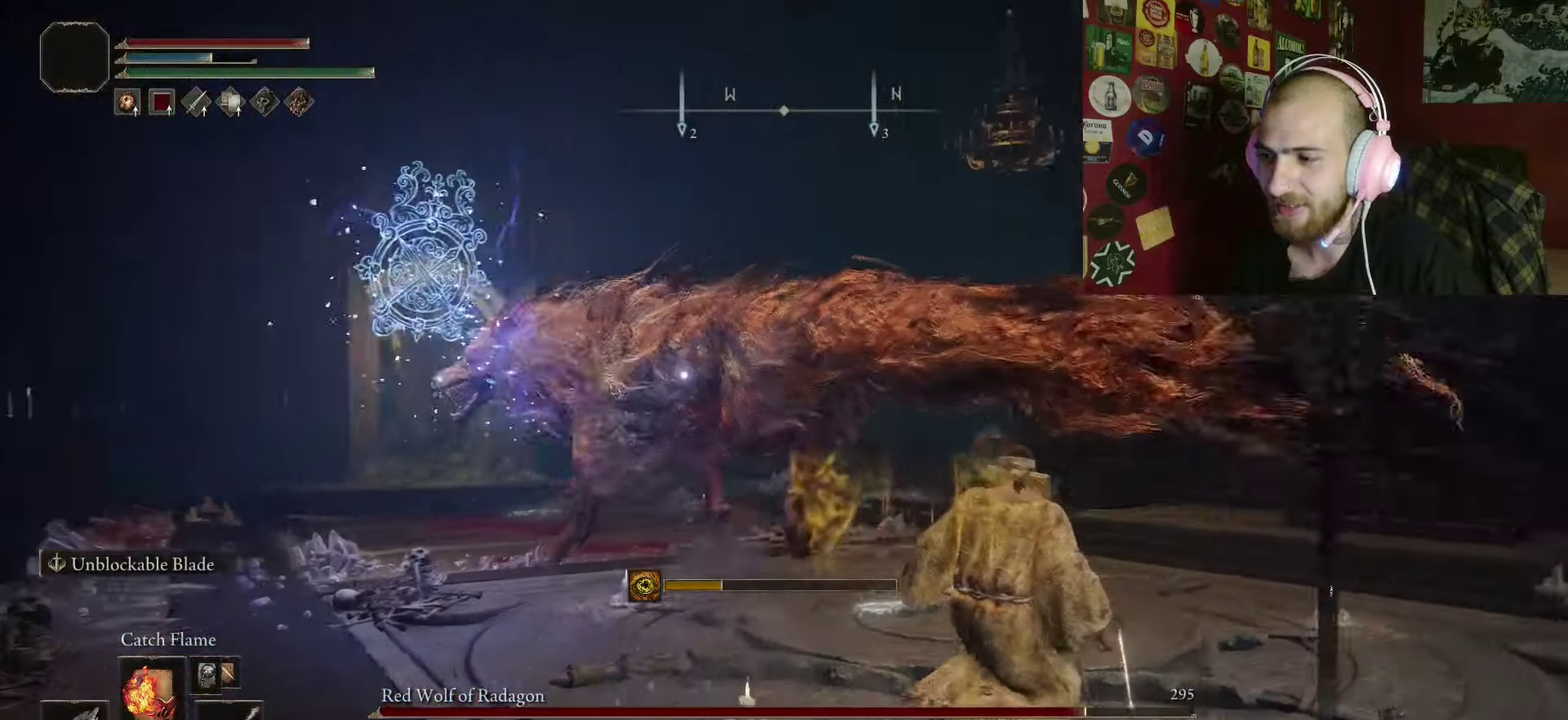
Gameplay with a controller (Xbox layout); each line is a JSON object with the inputs held at the frame after it. "button_events" lists button changes between this image and that frame as [ms after this image, input, new state], when the widget could be followed in between (sticks are given only as held states).
{"buttons": ["B"], "left_stick": "right", "right_stick": "center", "button_events": []}
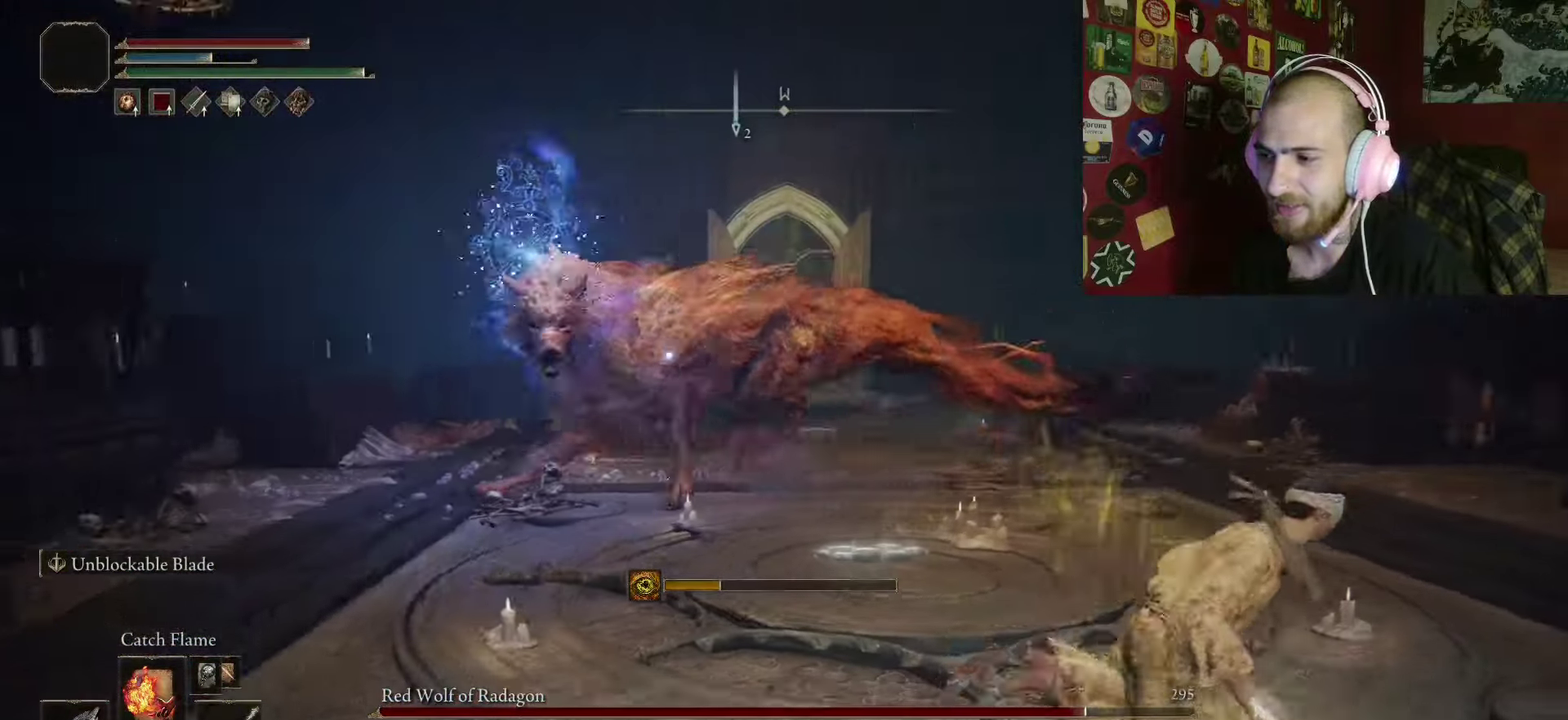
{"buttons": ["B"], "left_stick": "right", "right_stick": "center", "button_events": []}
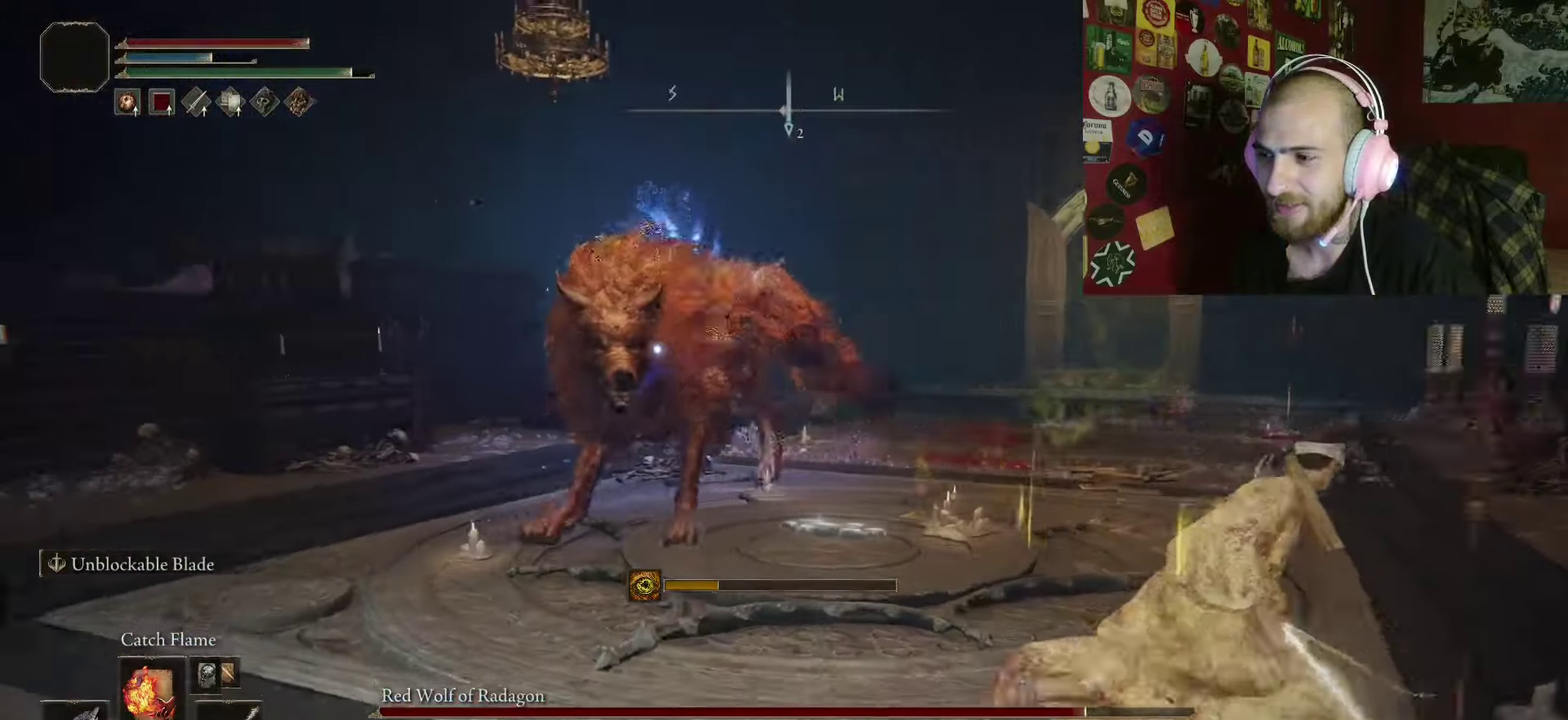
{"buttons": [], "left_stick": "right", "right_stick": "center", "button_events": [[217, "B", "up"], [283, "B", "down"], [417, "B", "up"]]}
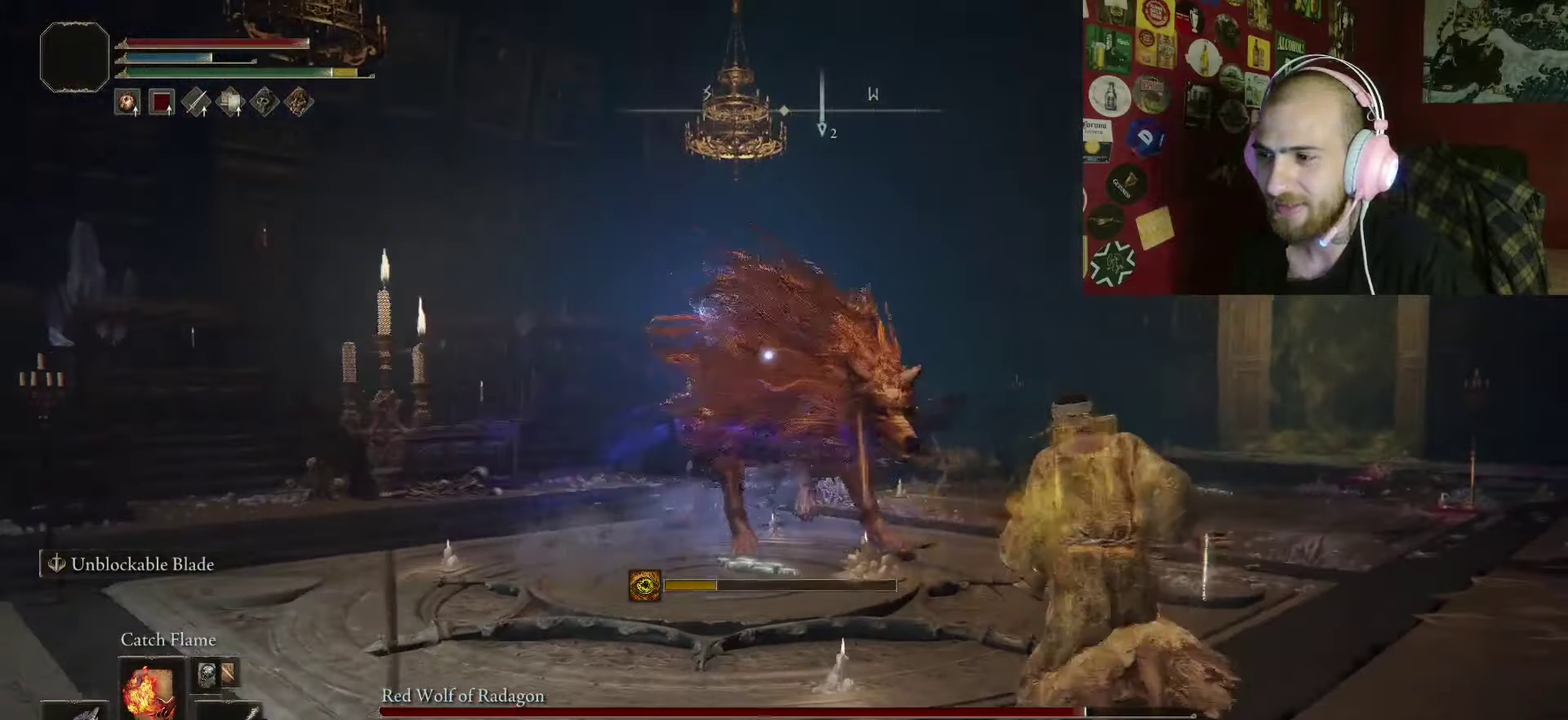
{"buttons": [], "left_stick": "right", "right_stick": "center", "button_events": []}
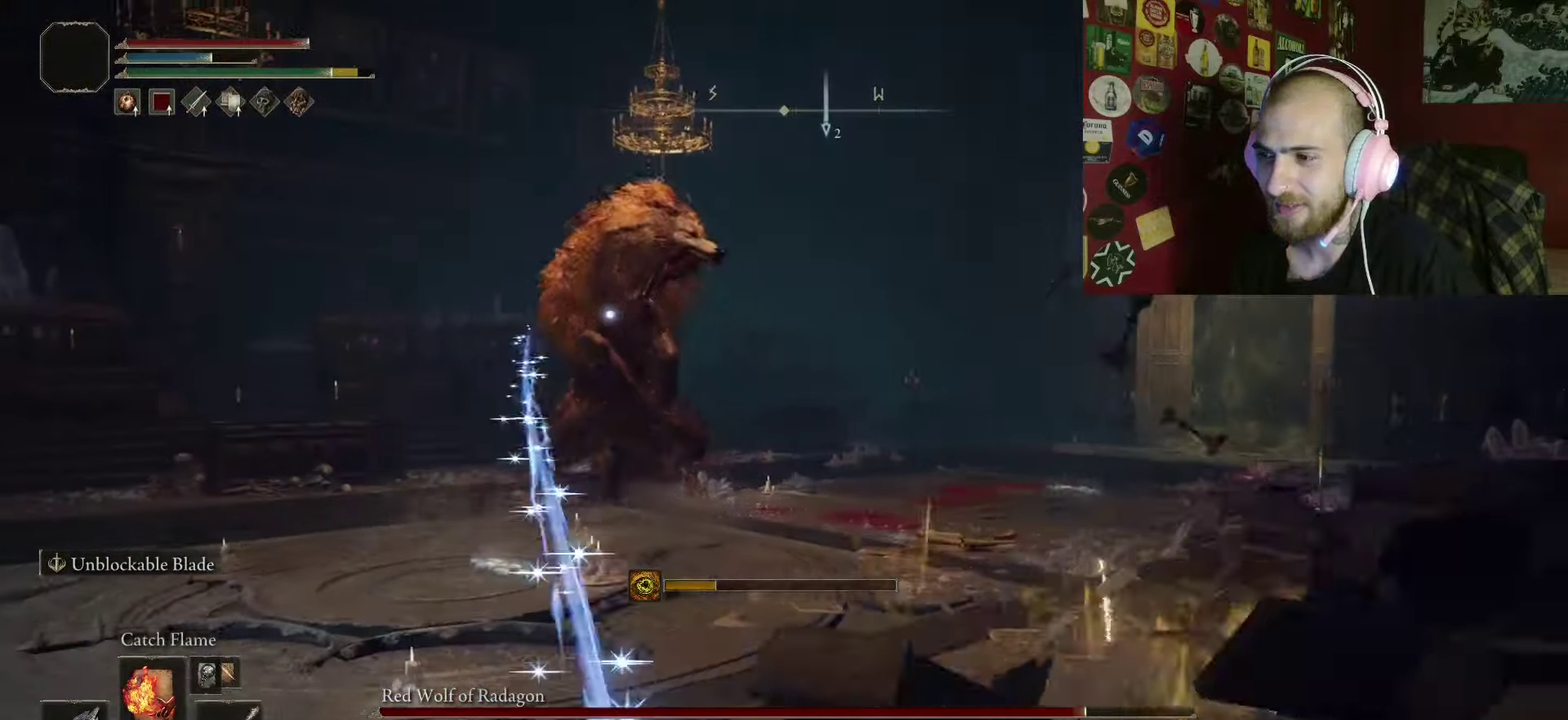
{"buttons": [], "left_stick": "up", "right_stick": "center", "button_events": [[300, "B", "down"], [400, "B", "up"]]}
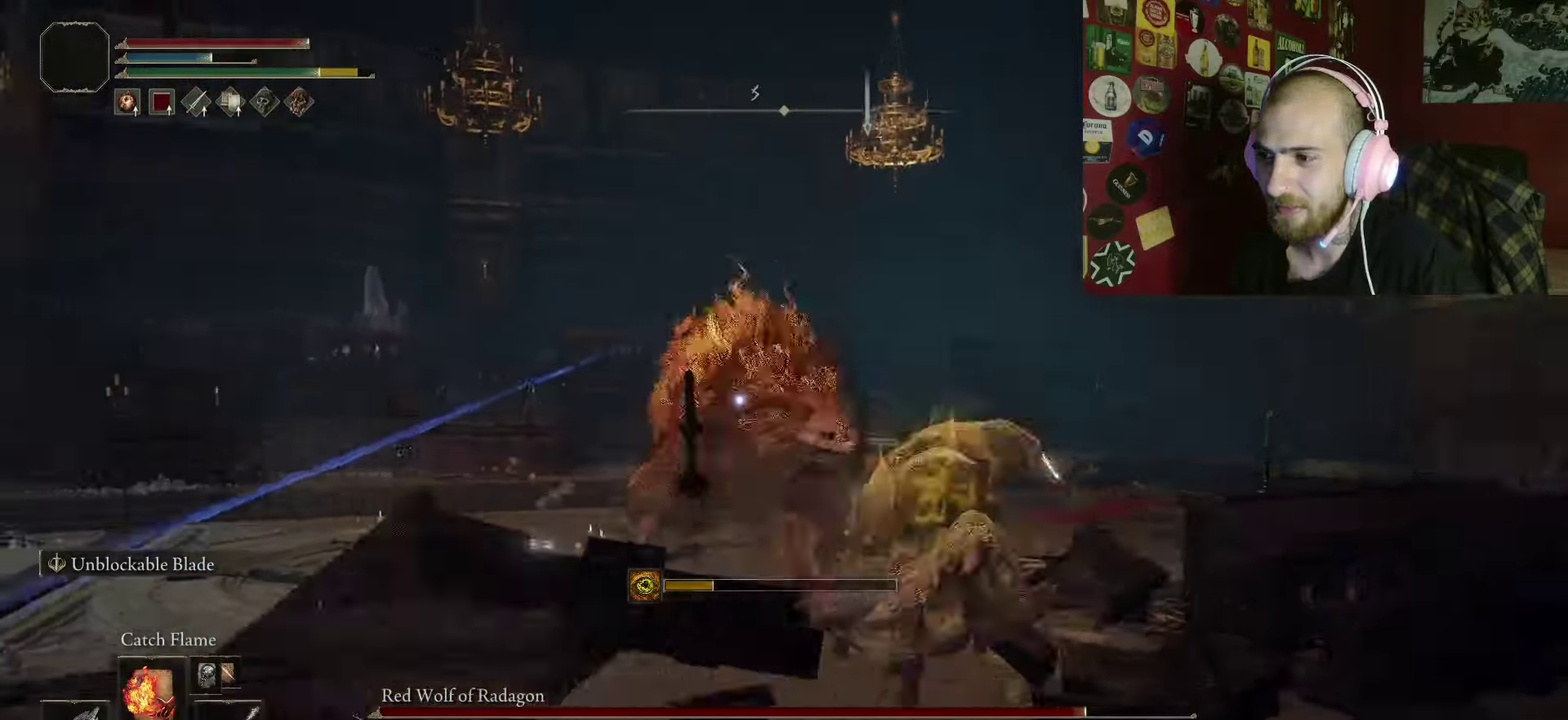
{"buttons": [], "left_stick": "up", "right_stick": "center", "button_events": [[417, "L1", "down"], [500, "L1", "up"]]}
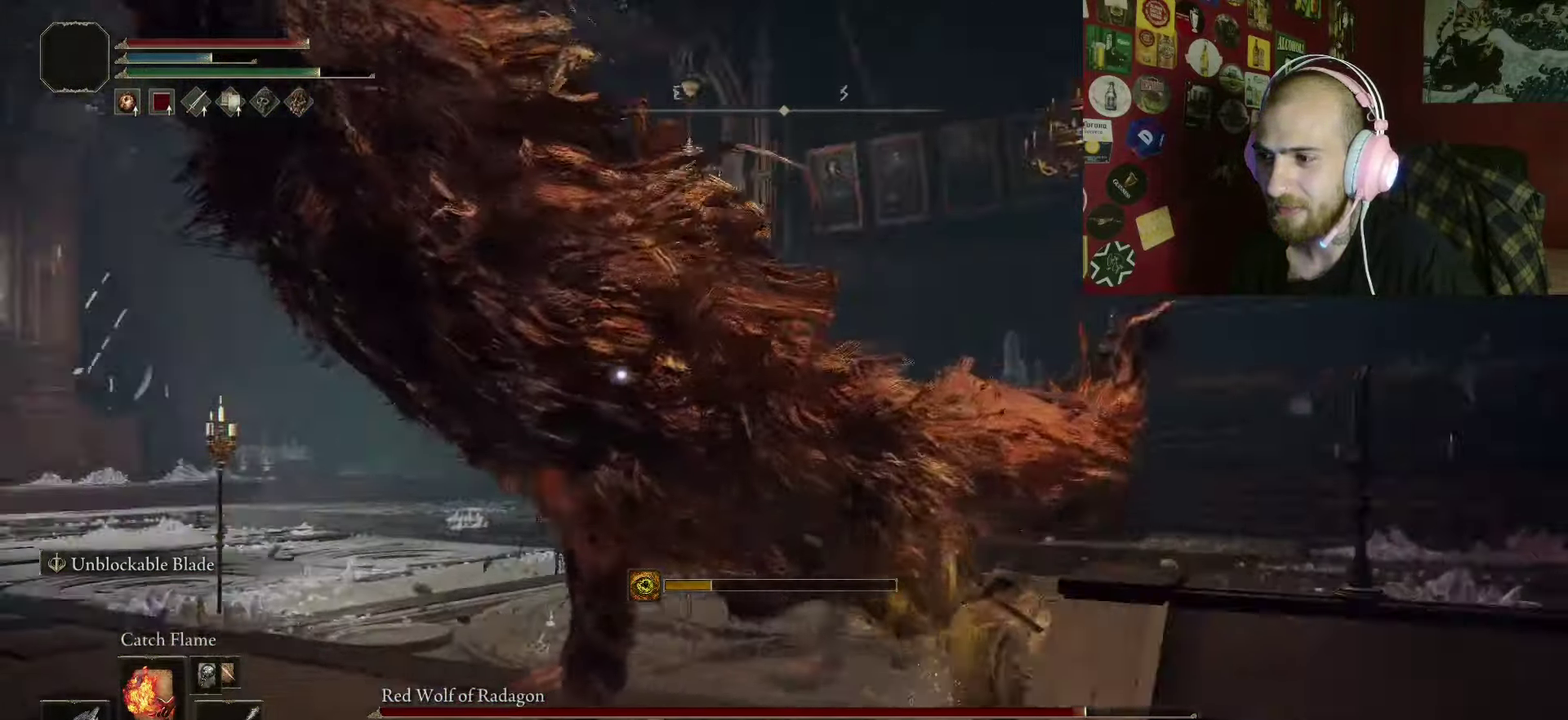
{"buttons": [], "left_stick": "up-right", "right_stick": "center", "button_events": []}
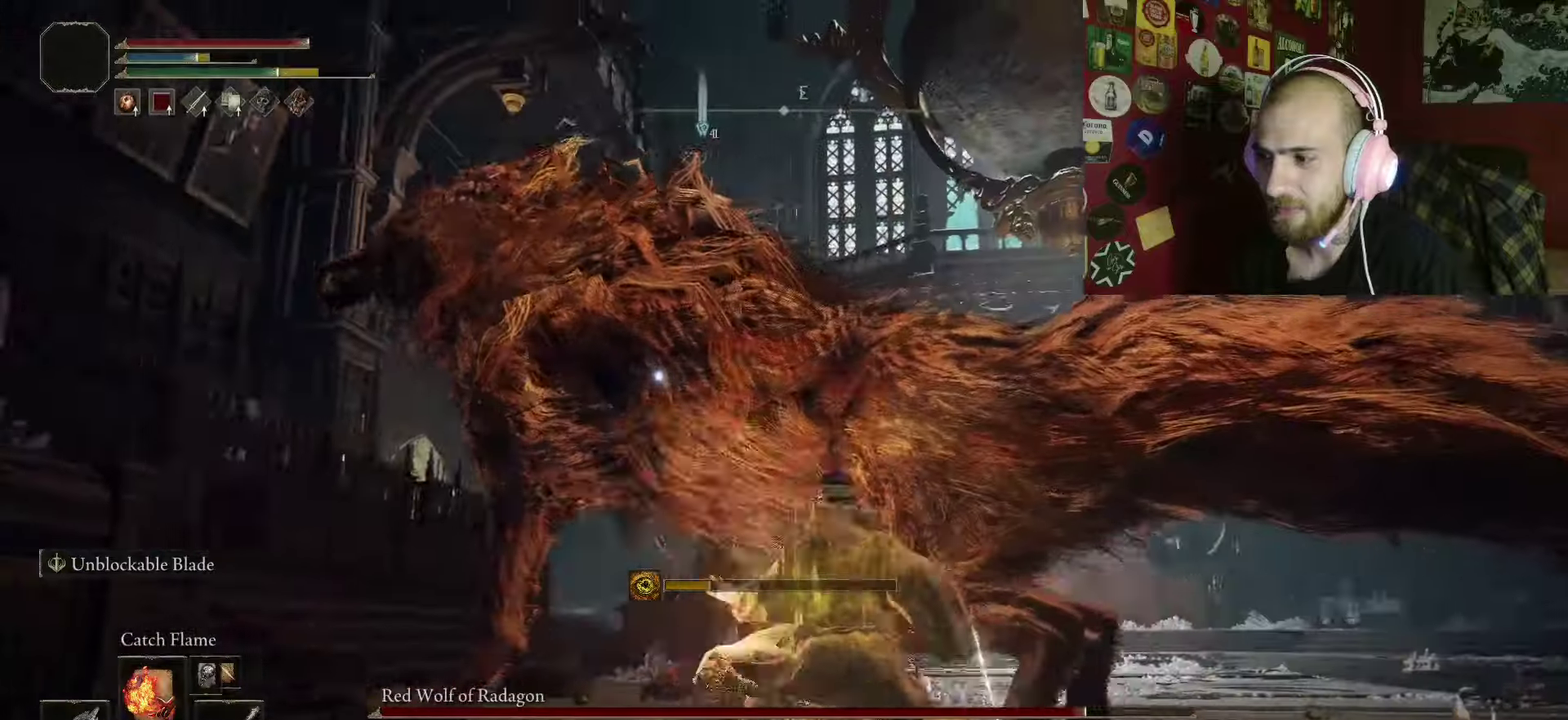
{"buttons": [], "left_stick": "up-right", "right_stick": "center", "button_events": [[333, "L1", "down"], [433, "L1", "up"]]}
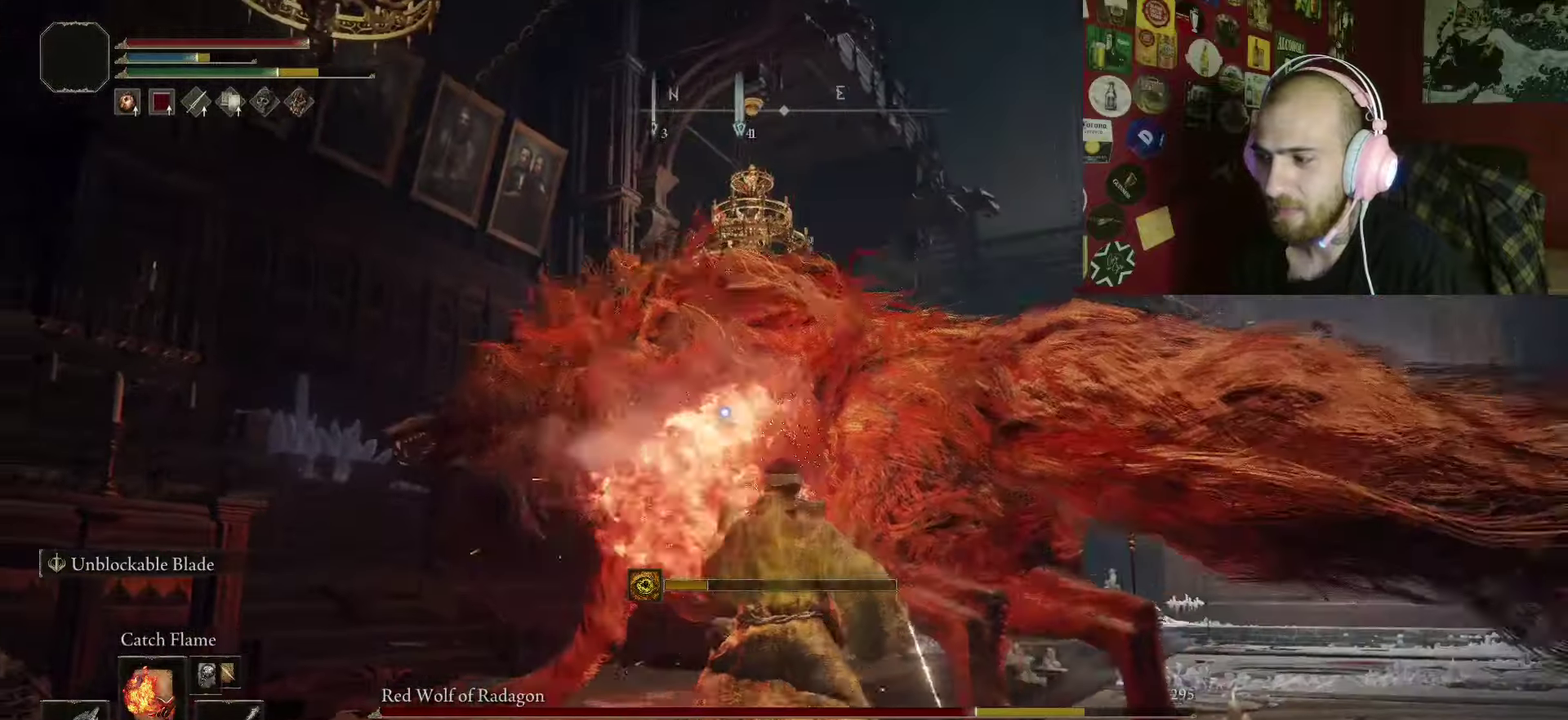
{"buttons": [], "left_stick": "up-right", "right_stick": "center", "button_events": []}
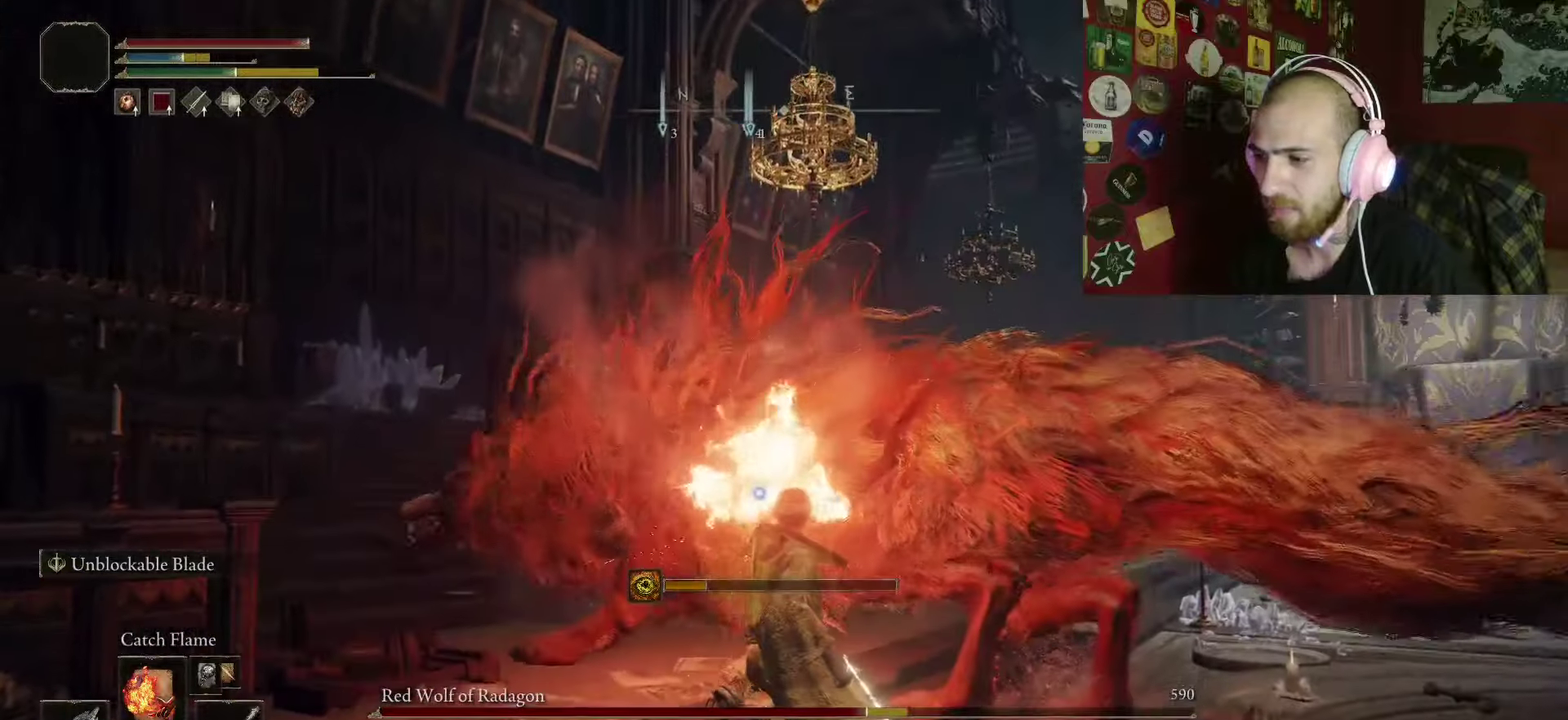
{"buttons": ["B"], "left_stick": "right", "right_stick": "center", "button_events": [[400, "B", "down"]]}
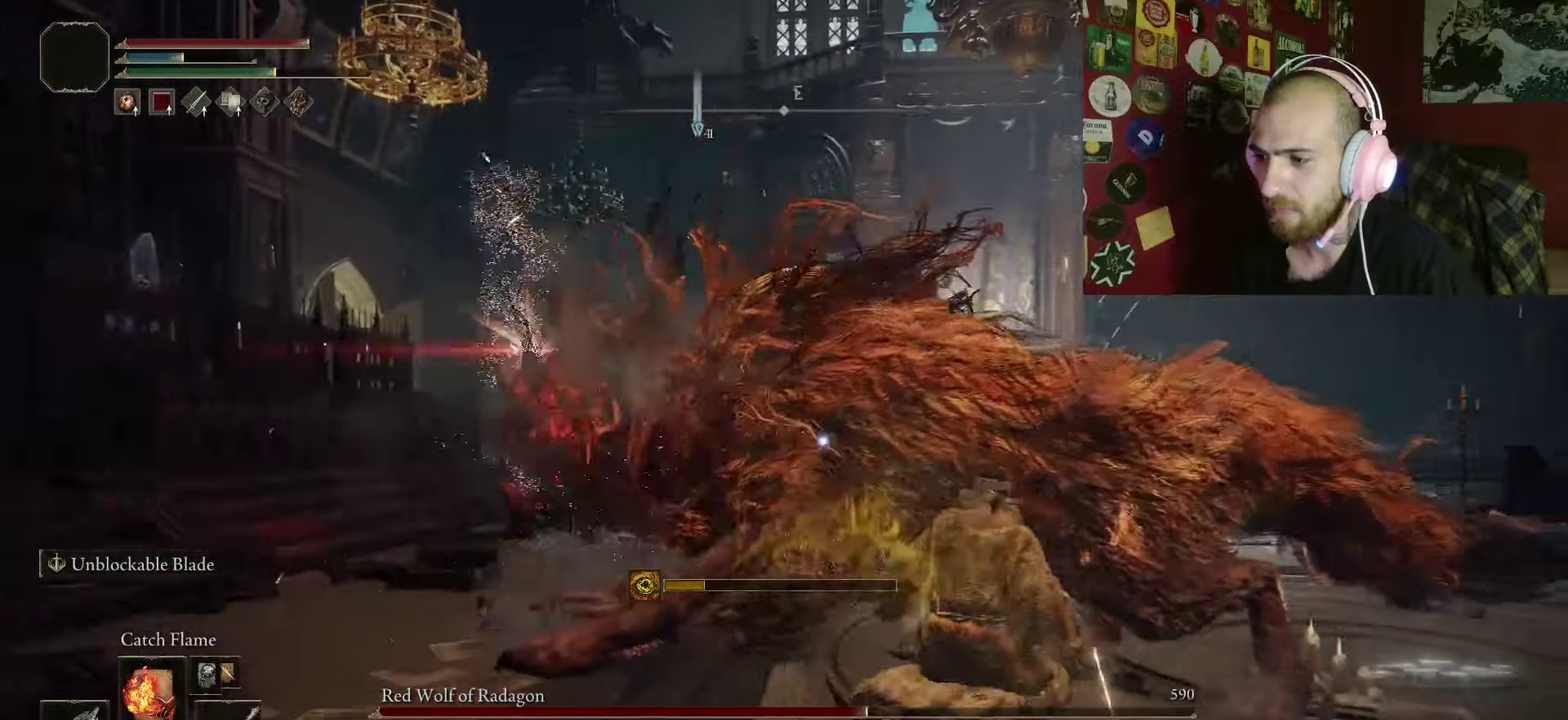
{"buttons": [], "left_stick": "up-right", "right_stick": "center", "button_events": [[16, "B", "up"]]}
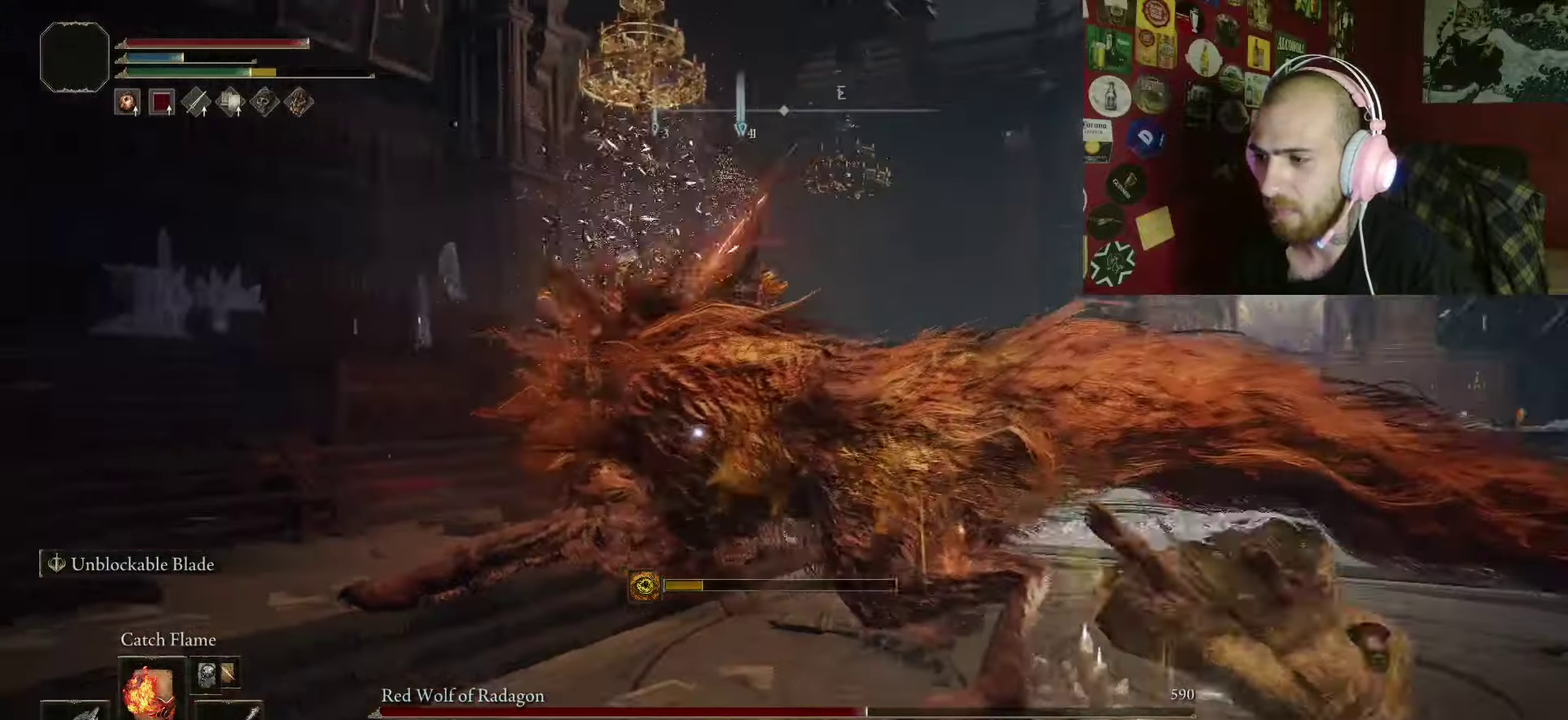
{"buttons": [], "left_stick": "left", "right_stick": "center", "button_events": [[100, "B", "down"], [166, "B", "up"], [250, "B", "down"], [350, "B", "up"]]}
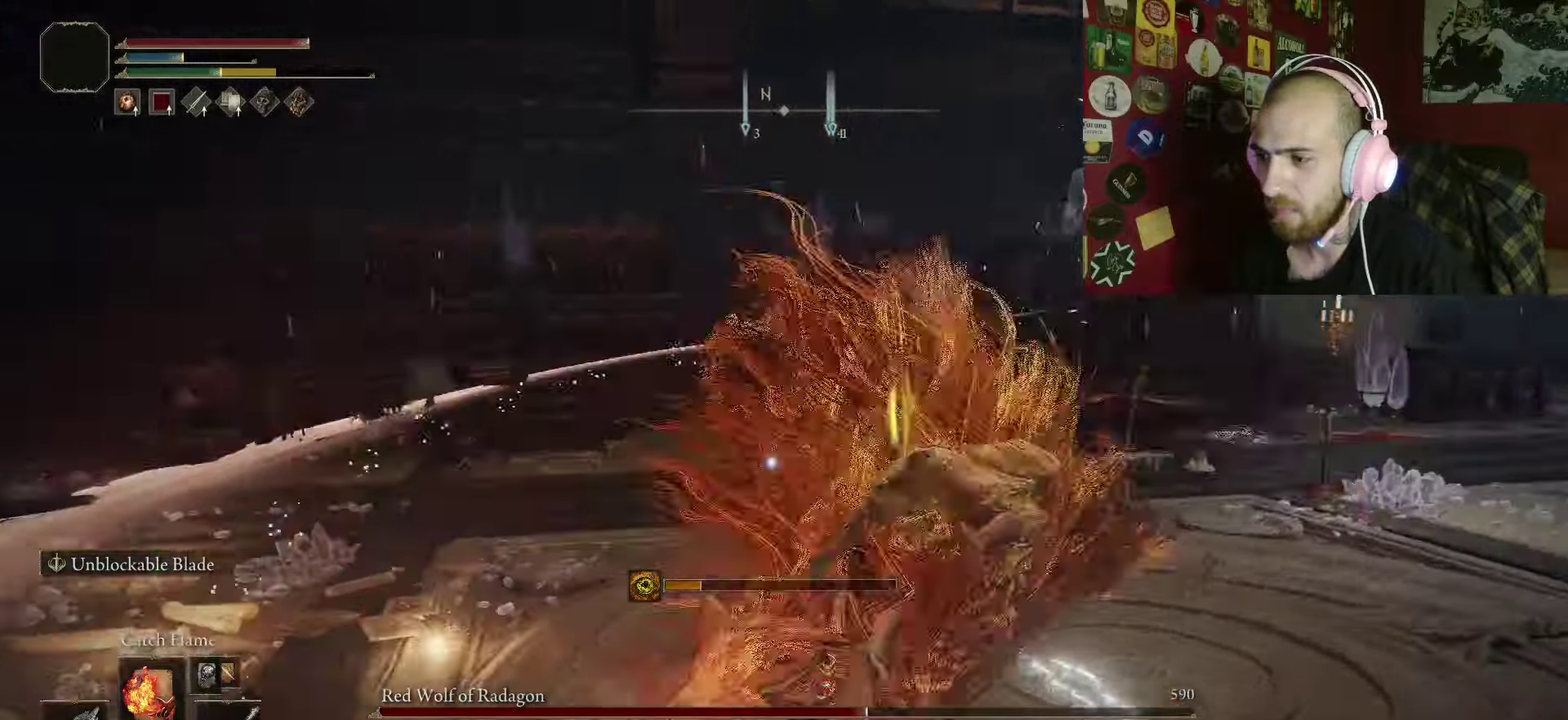
{"buttons": [], "left_stick": "down", "right_stick": "center", "button_events": []}
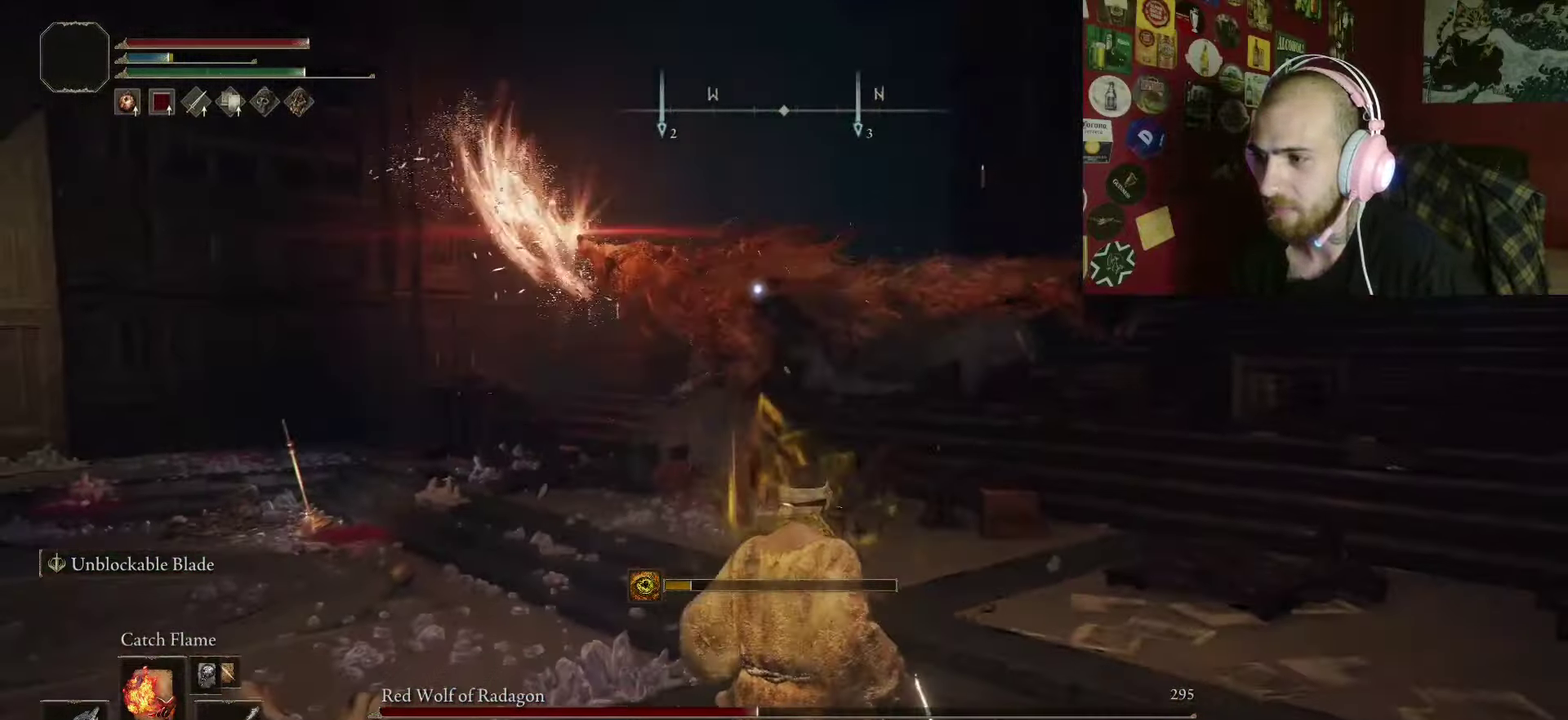
{"buttons": [], "left_stick": "down", "right_stick": "center", "button_events": []}
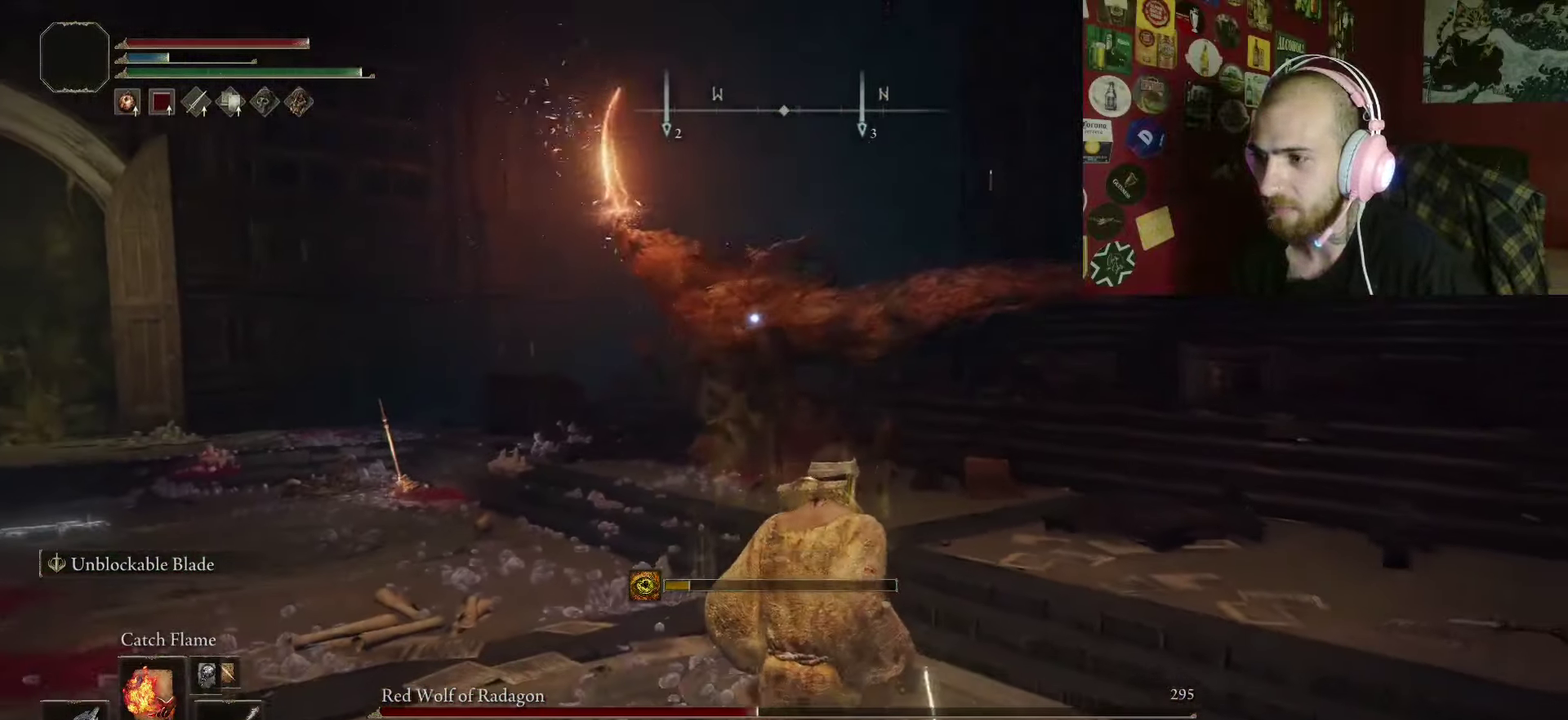
{"buttons": [], "left_stick": "down", "right_stick": "center", "button_events": [[50, "B", "down"], [200, "B", "up"]]}
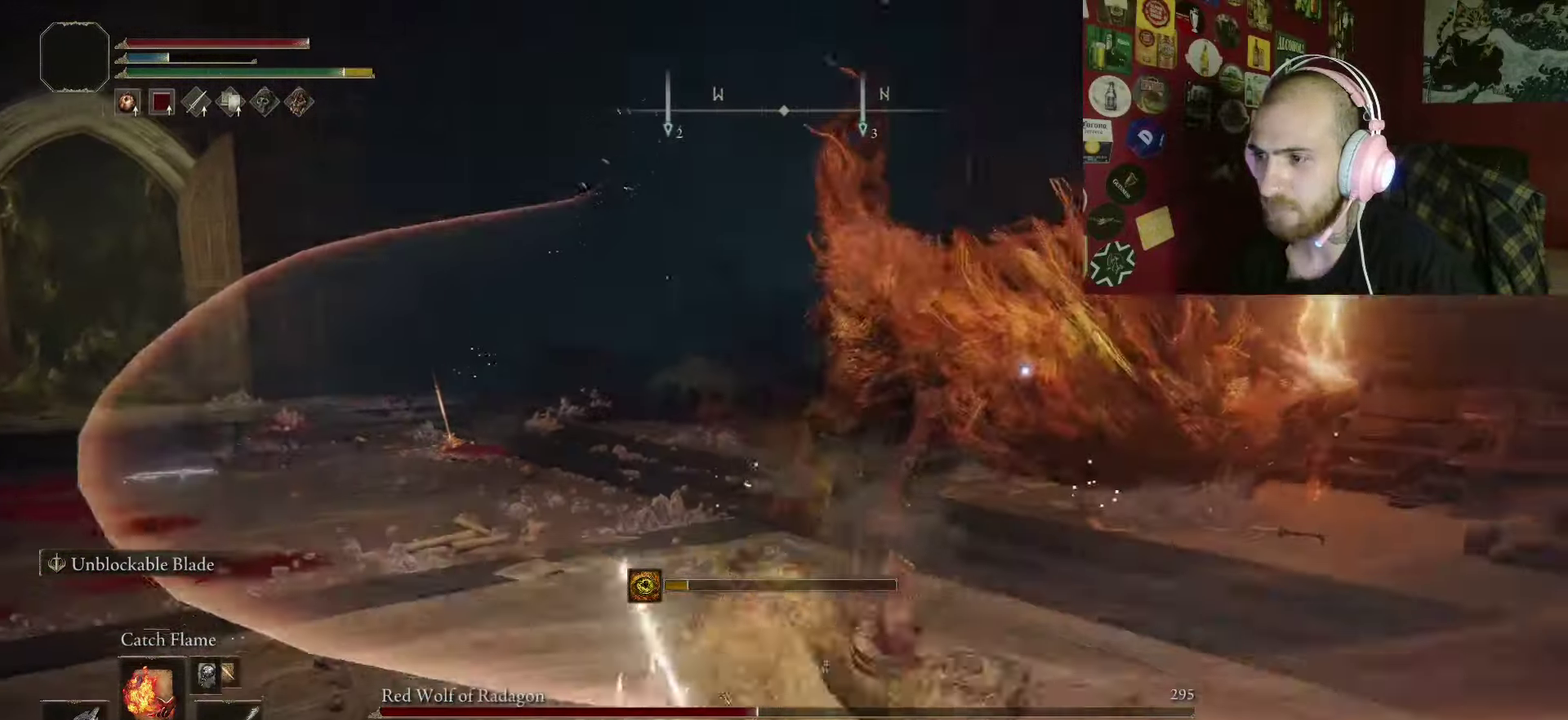
{"buttons": [], "left_stick": "up-right", "right_stick": "center", "button_events": []}
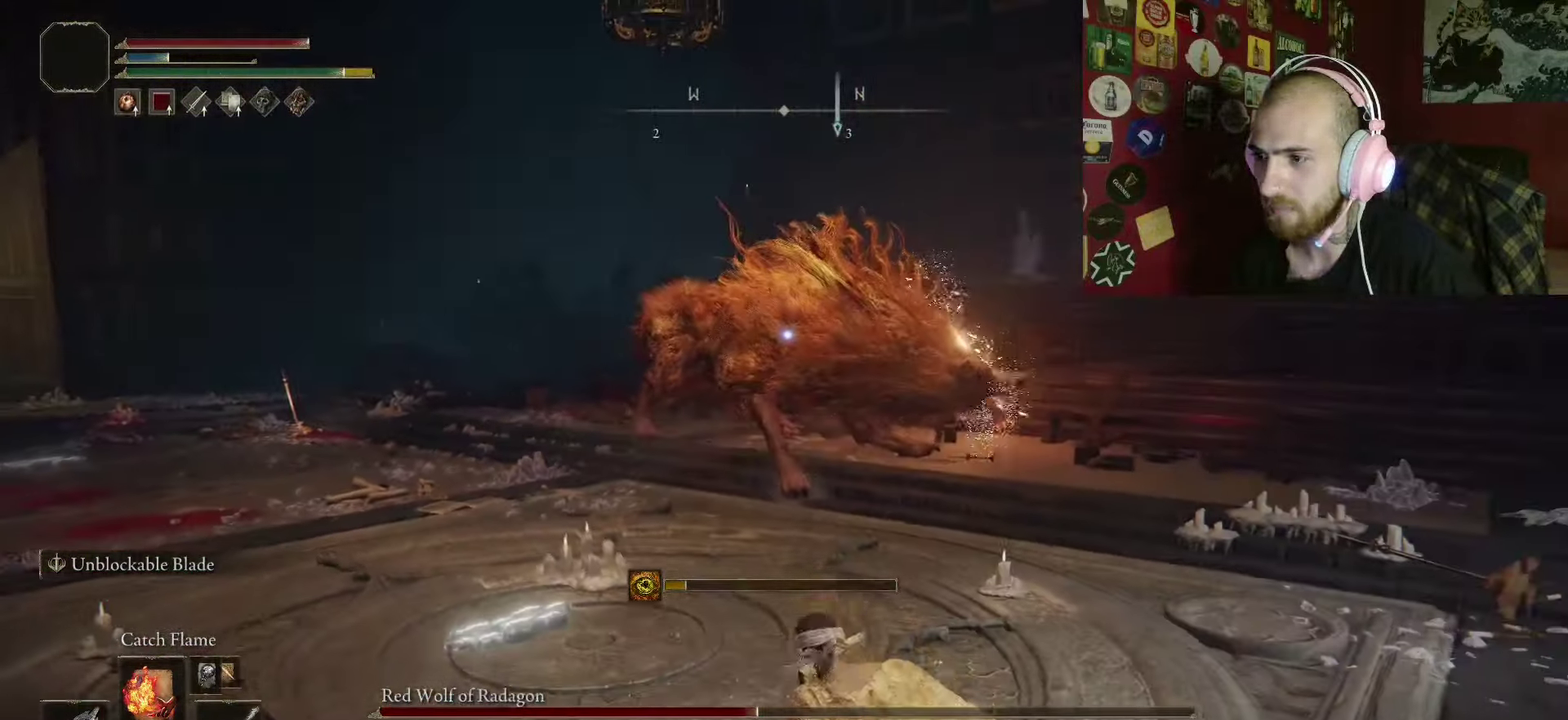
{"buttons": [], "left_stick": "right", "right_stick": "center", "button_events": []}
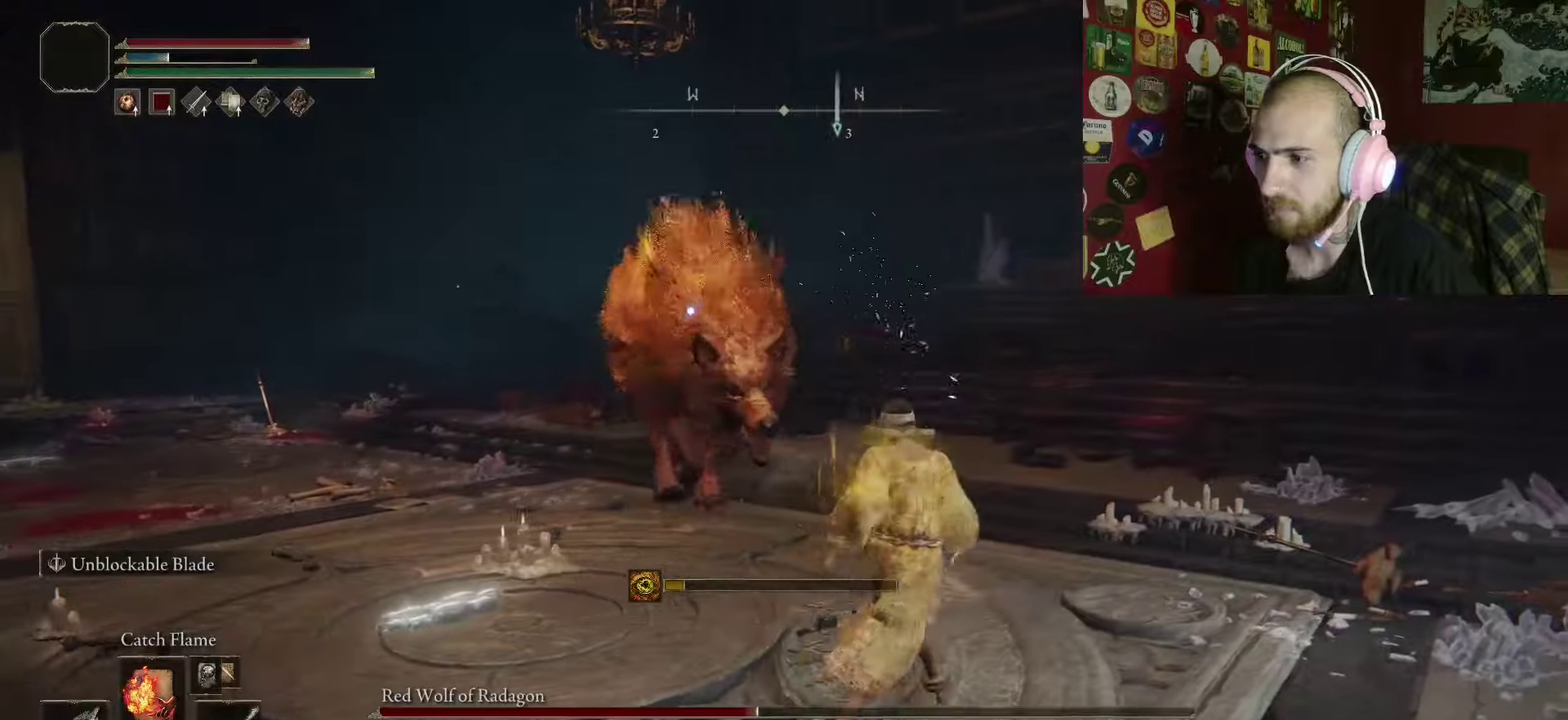
{"buttons": [], "left_stick": "right", "right_stick": "center", "button_events": []}
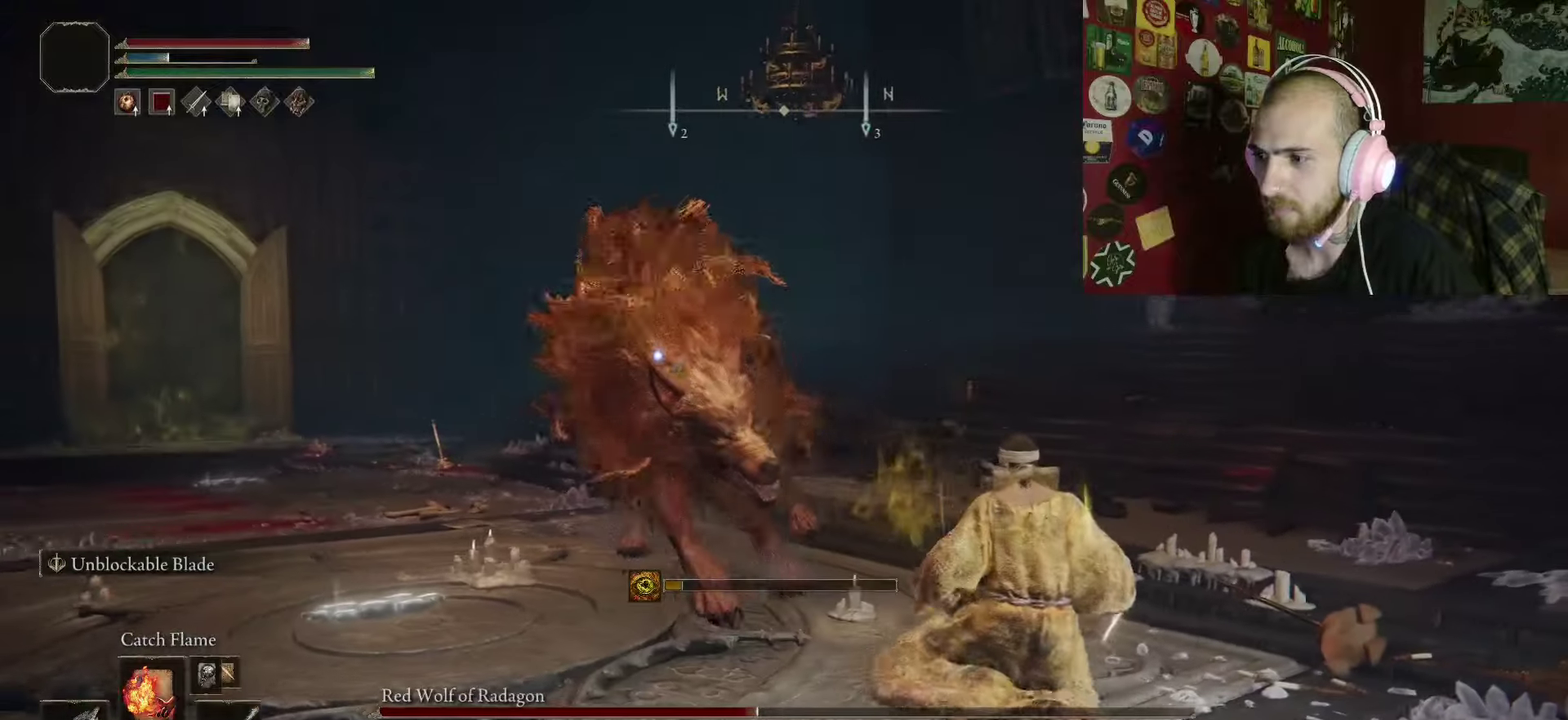
{"buttons": [], "left_stick": "up", "right_stick": "center", "button_events": [[50, "B", "down"], [233, "B", "up"]]}
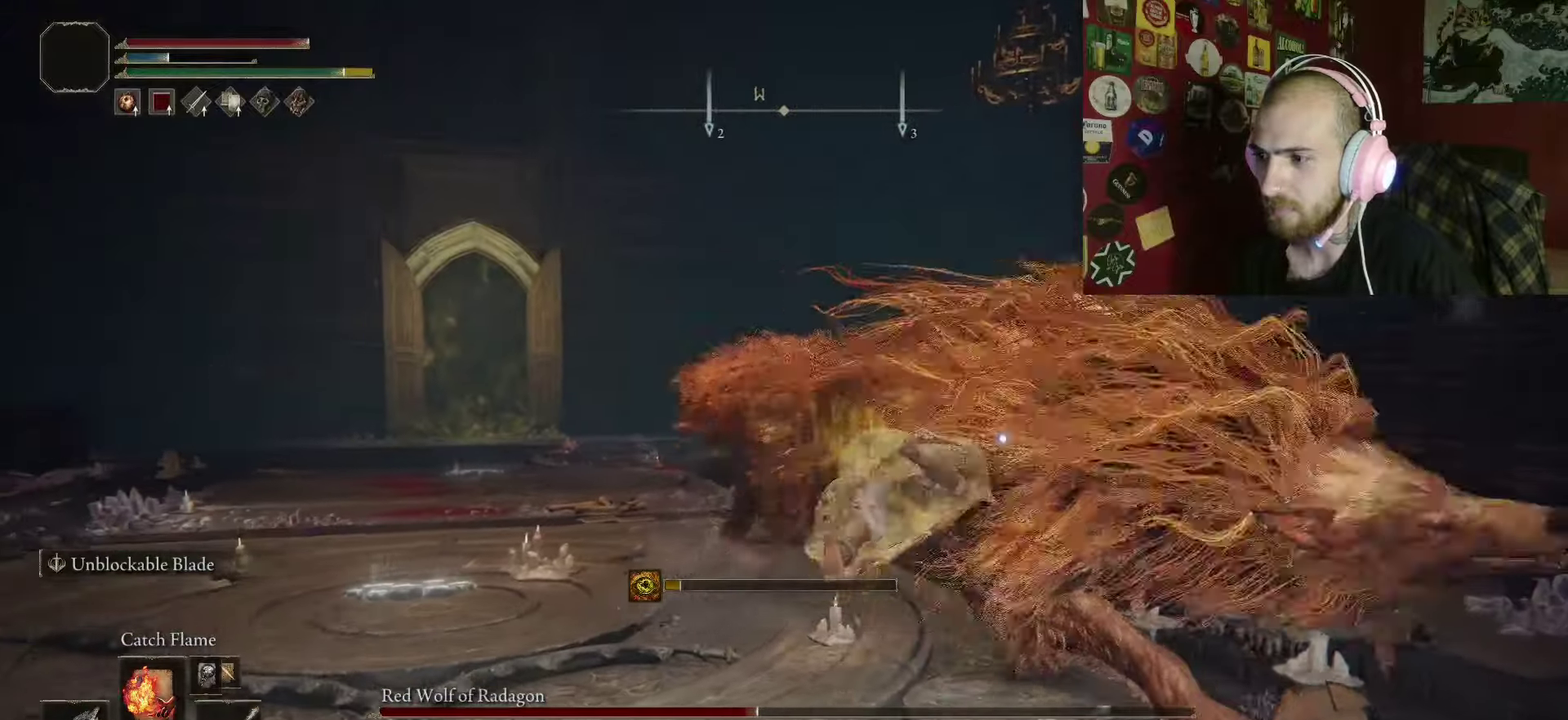
{"buttons": [], "left_stick": "up", "right_stick": "center", "button_events": [[166, "L1", "down"], [300, "L1", "up"]]}
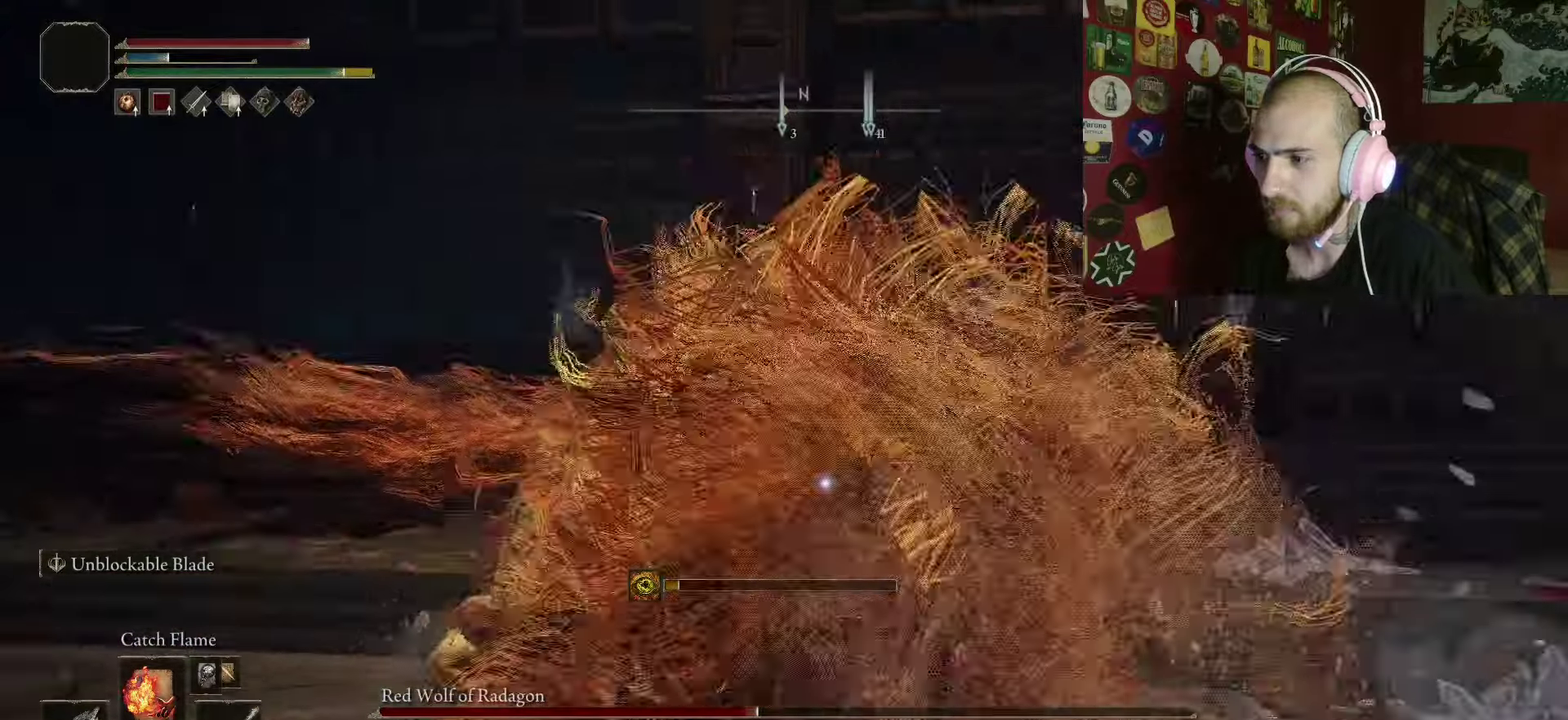
{"buttons": [], "left_stick": "up", "right_stick": "center", "button_events": [[350, "L1", "down"], [450, "L1", "up"]]}
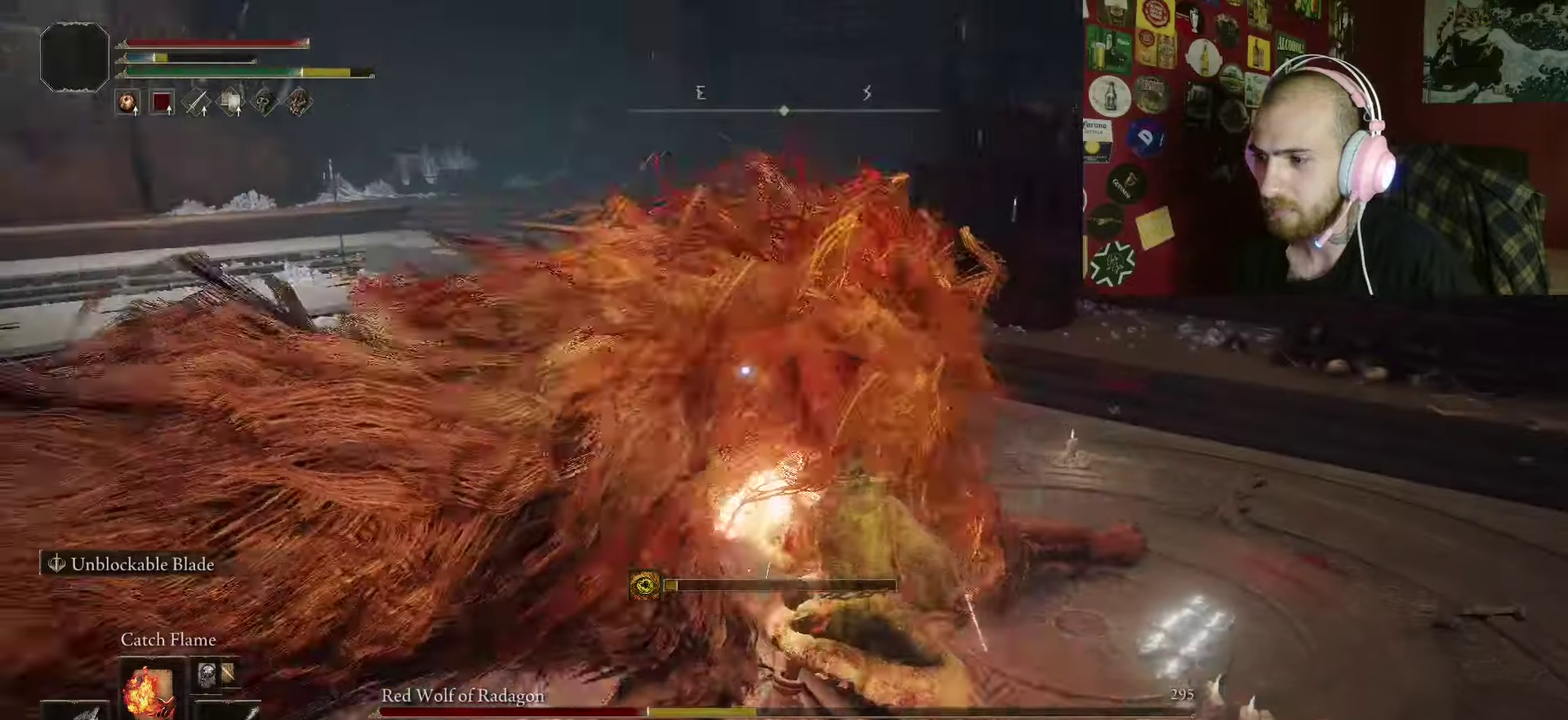
{"buttons": [], "left_stick": "up", "right_stick": "center", "button_events": [[50, "L1", "down"], [150, "L1", "up"], [250, "L1", "down"], [316, "L1", "up"]]}
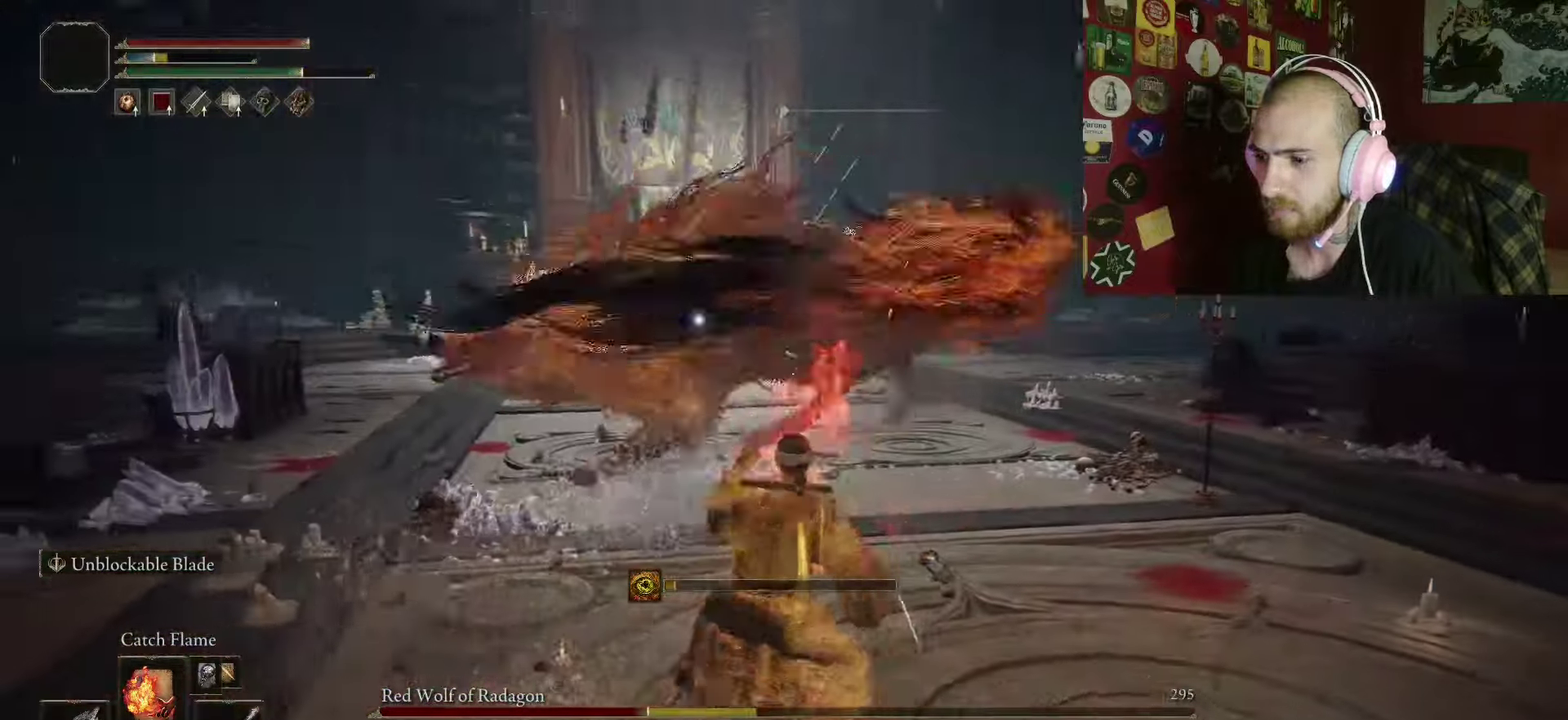
{"buttons": [], "left_stick": "right", "right_stick": "center", "button_events": []}
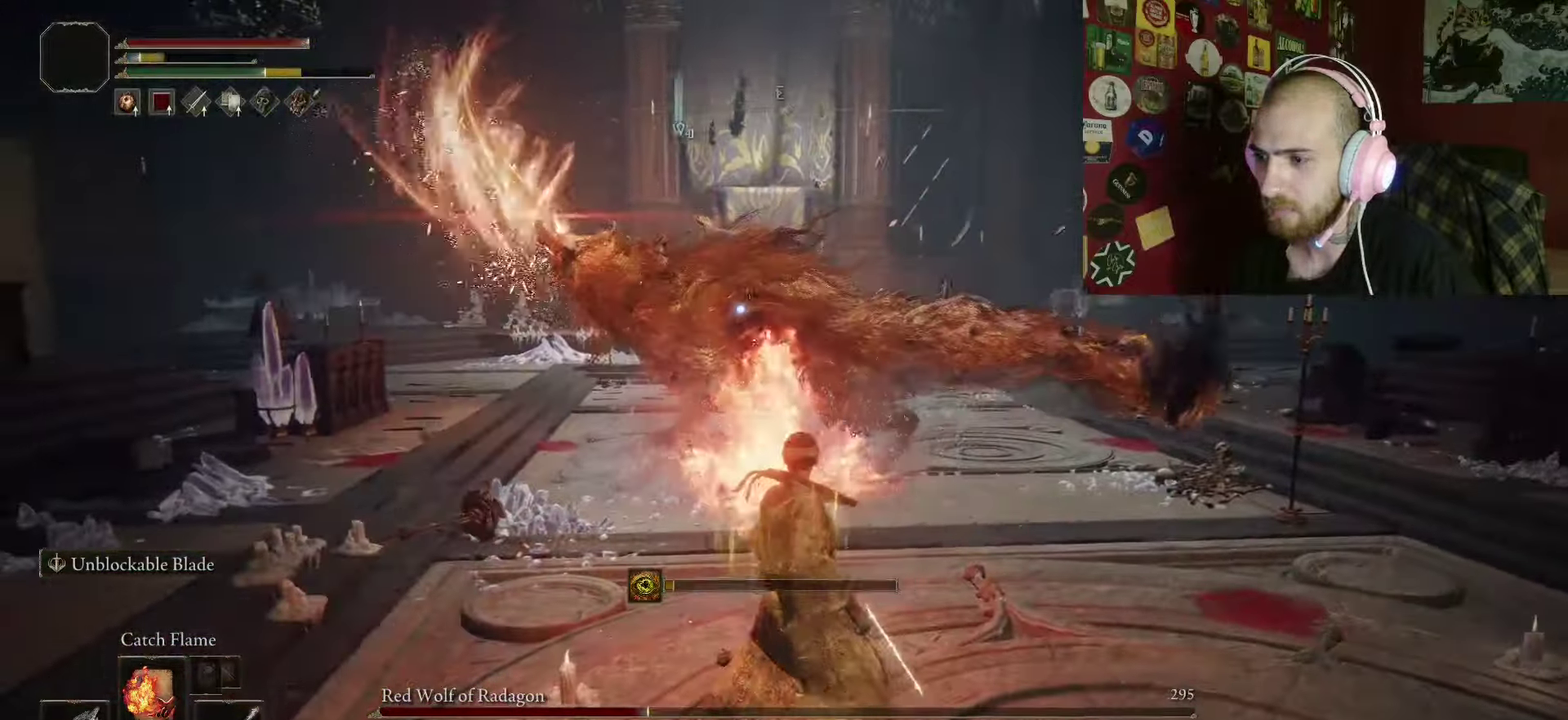
{"buttons": ["B"], "left_stick": "up", "right_stick": "center", "button_events": [[183, "B", "down"], [416, "B", "up"], [483, "B", "down"]]}
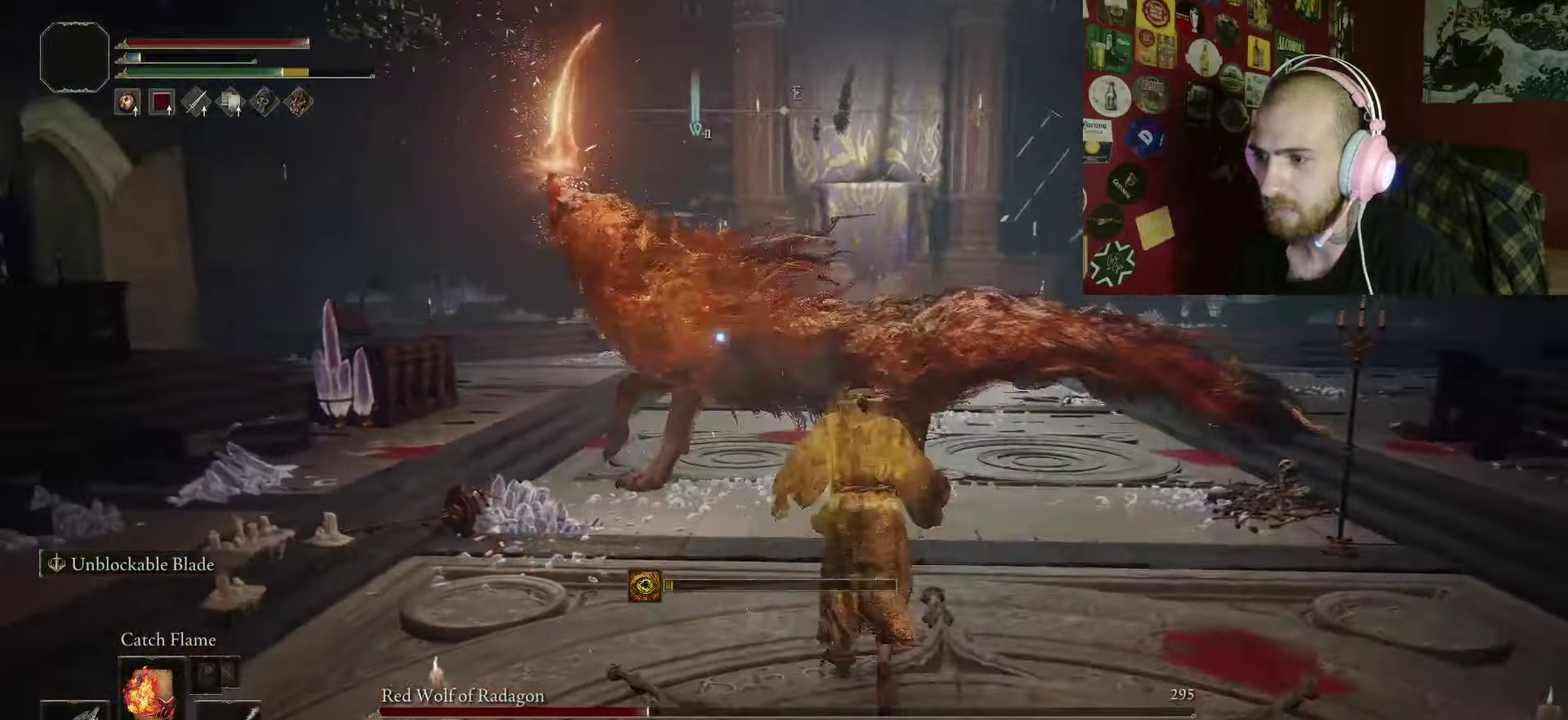
{"buttons": [], "left_stick": "up", "right_stick": "center", "button_events": [[133, "B", "up"]]}
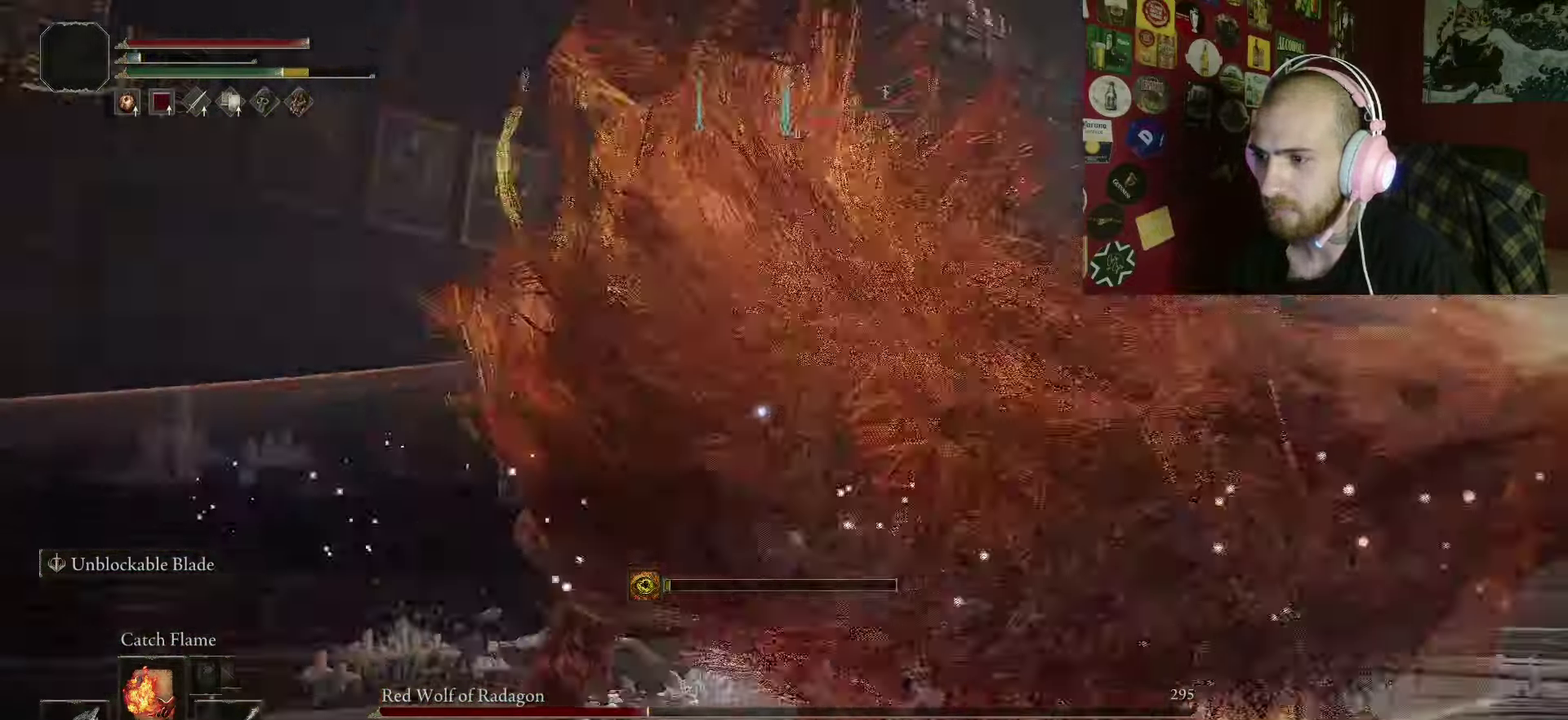
{"buttons": [], "left_stick": "up", "right_stick": "center", "button_events": [[300, "L1", "down"], [400, "L1", "up"]]}